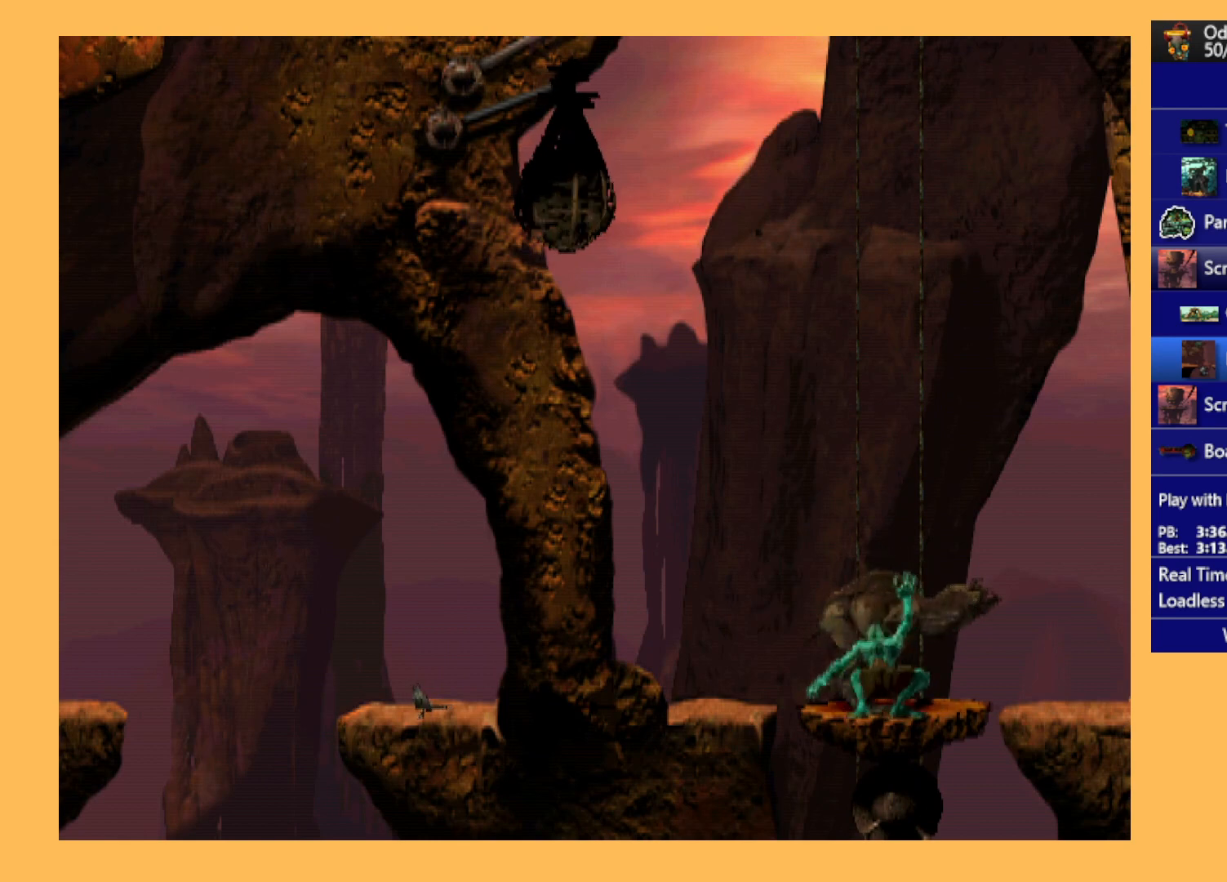
Gameplay with a controller (Xbox layout); each line is a JSON object with the inputs held at the frame after it. "events" lists button and stick changes between this image and that frame as [ms after this image, input, new state], when the widget could be followed in between. Not read: right_stick.
{"buttons": [], "left_stick": "center", "events": [[67, "X", "down"], [133, "X", "up"], [233, "X", "down"], [300, "X", "up"], [400, "X", "down"], [467, "X", "up"]]}
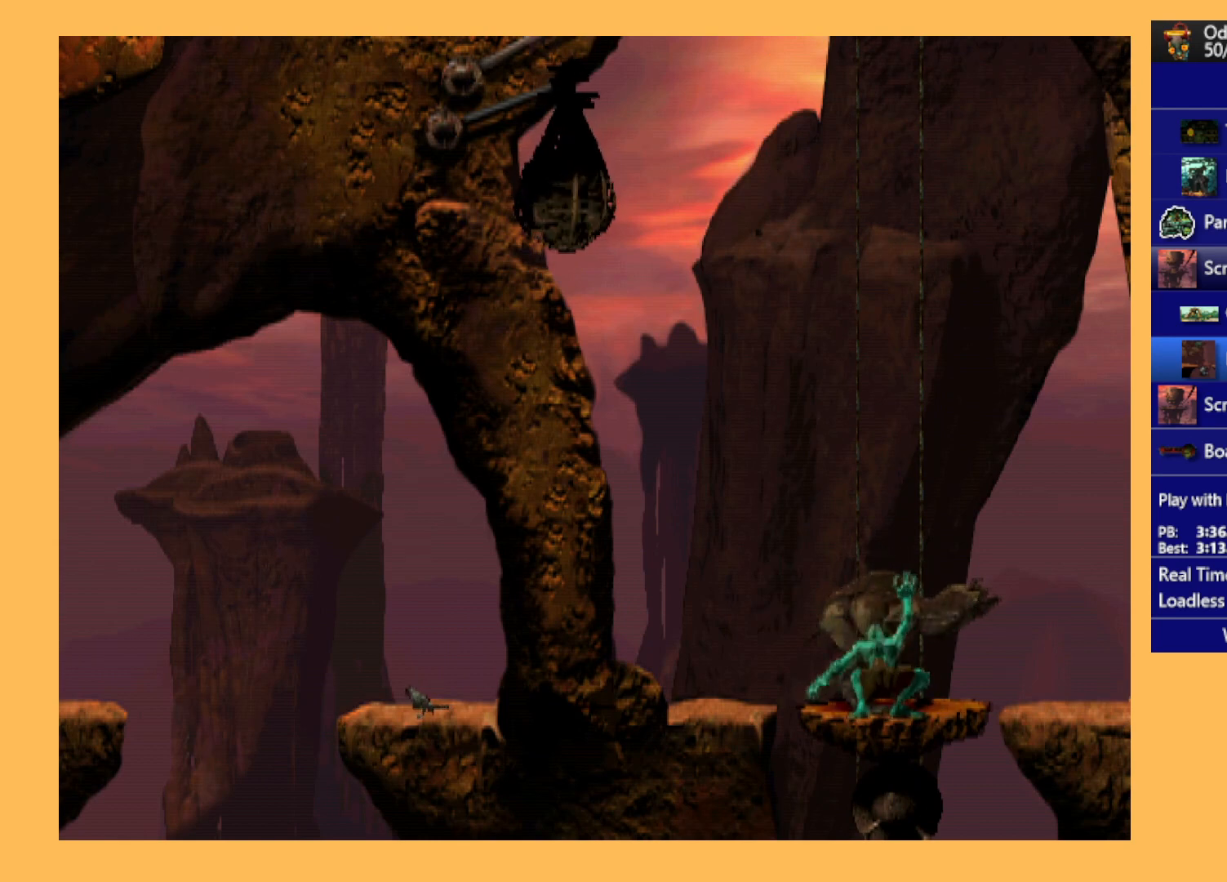
{"buttons": [], "left_stick": "center", "events": [[33, "X", "down"], [133, "X", "up"]]}
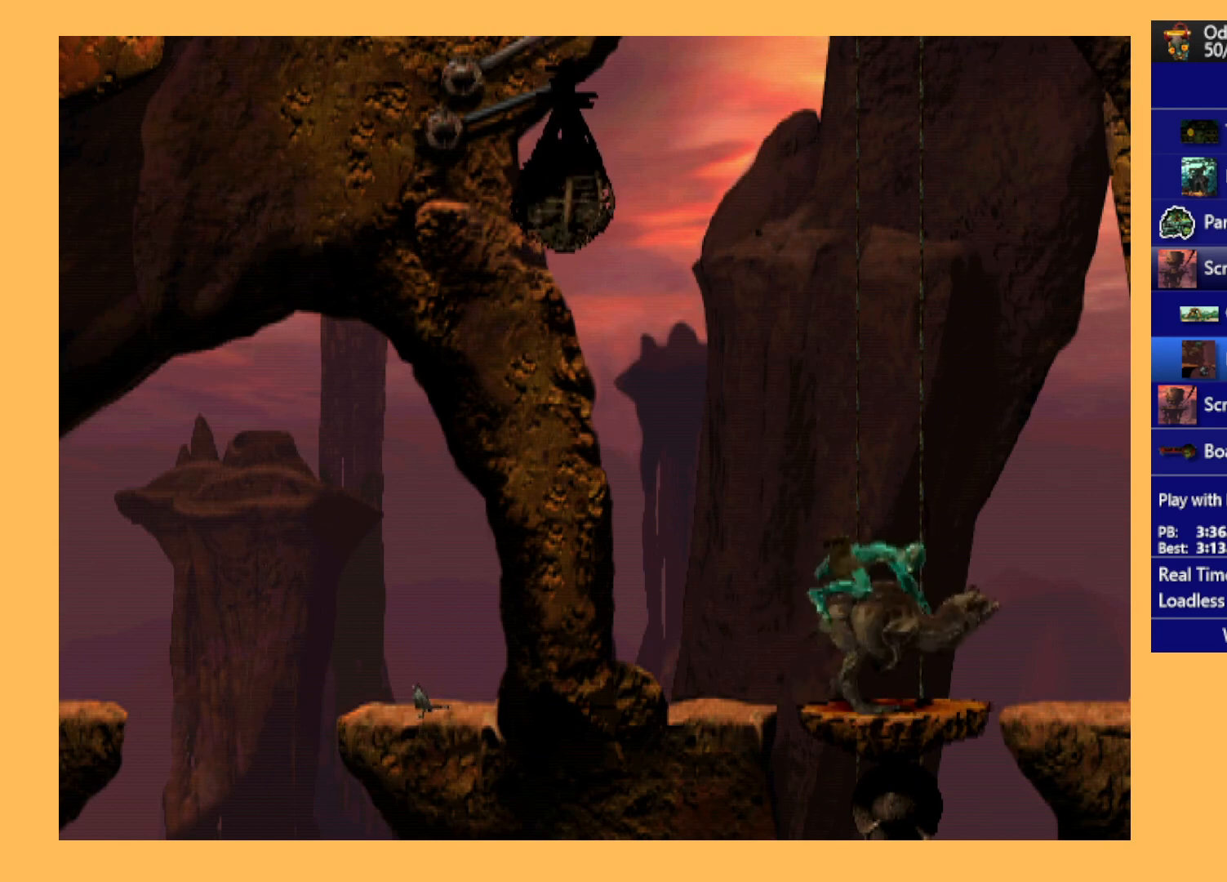
{"buttons": ["R1", "DPAD_RIGHT"], "left_stick": "center", "events": [[367, "R1", "down"], [433, "DPAD_RIGHT", "down"]]}
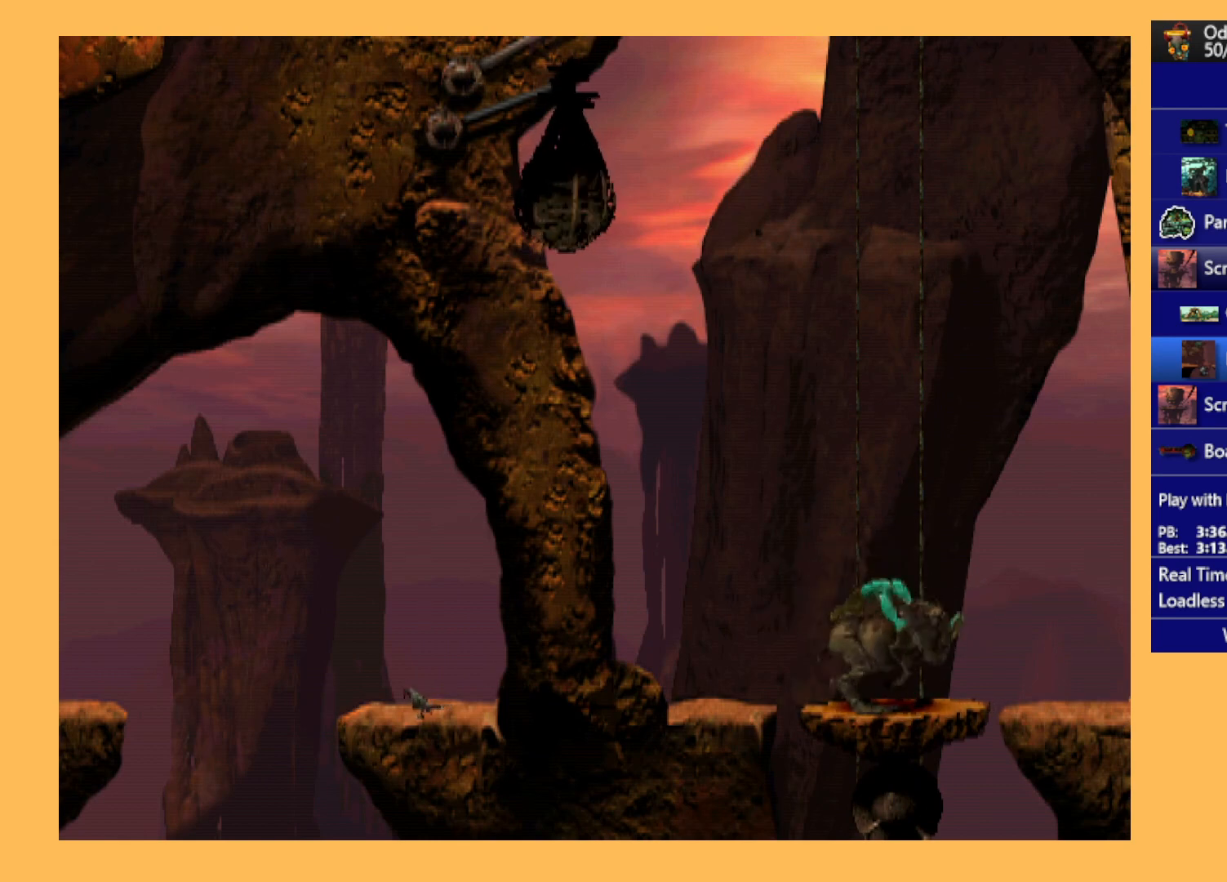
{"buttons": ["R1", "DPAD_RIGHT"], "left_stick": "center", "events": []}
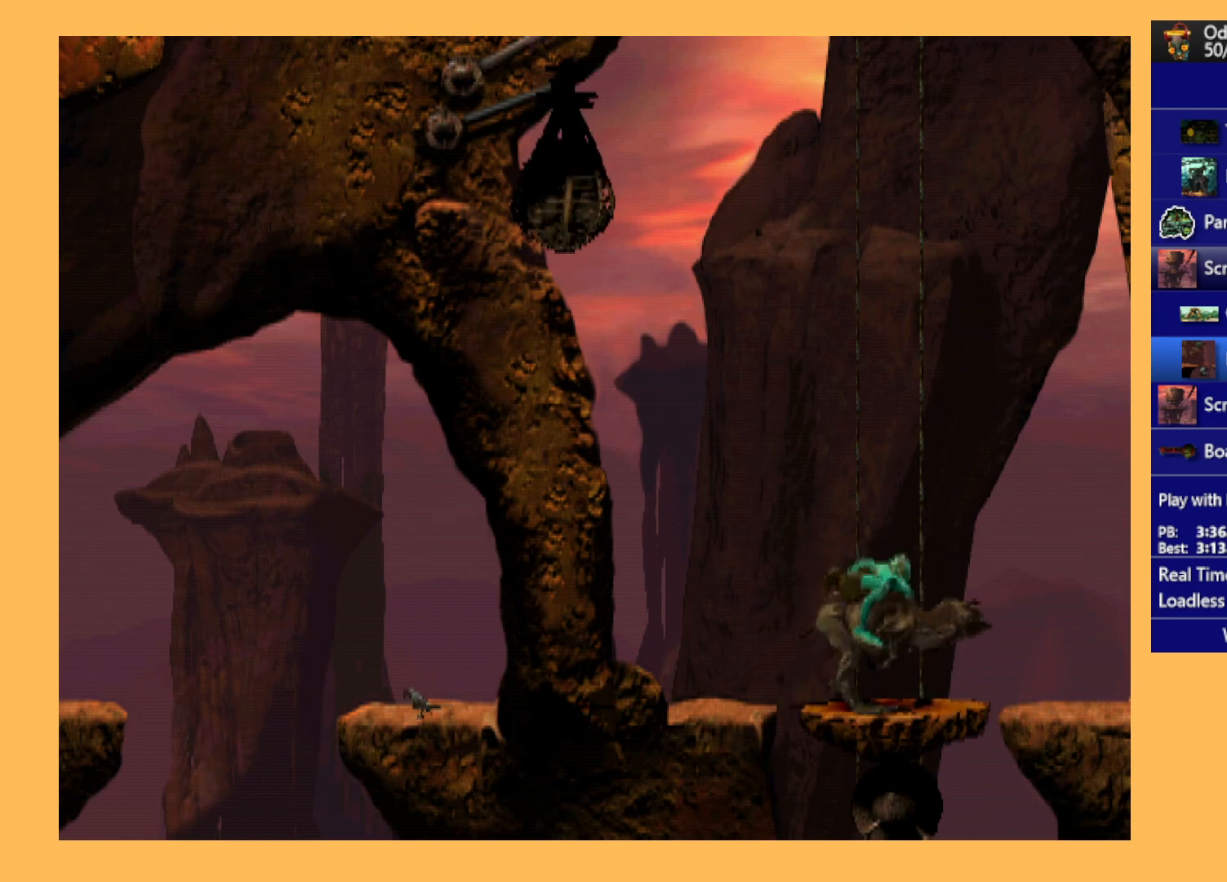
{"buttons": ["R1", "DPAD_RIGHT"], "left_stick": "center", "events": []}
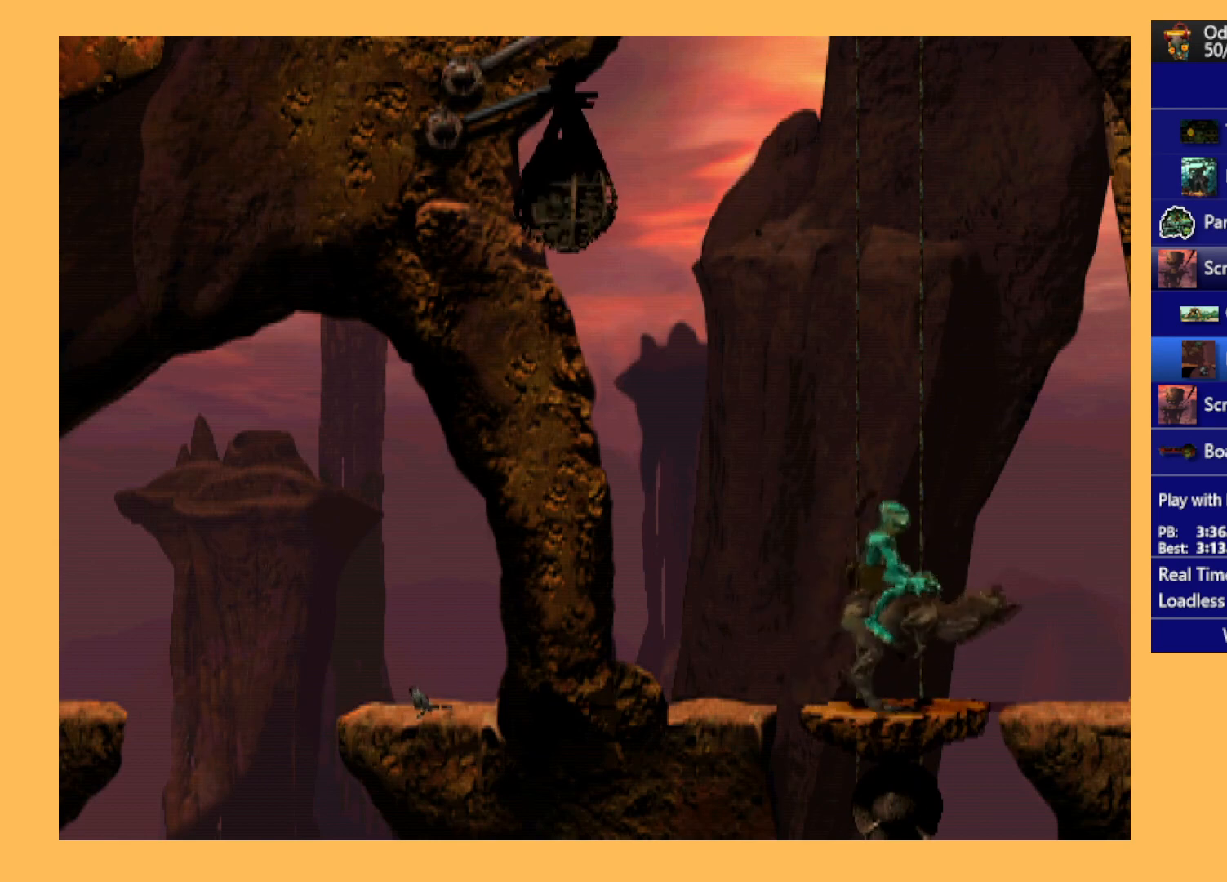
{"buttons": ["R1", "DPAD_RIGHT"], "left_stick": "center", "events": []}
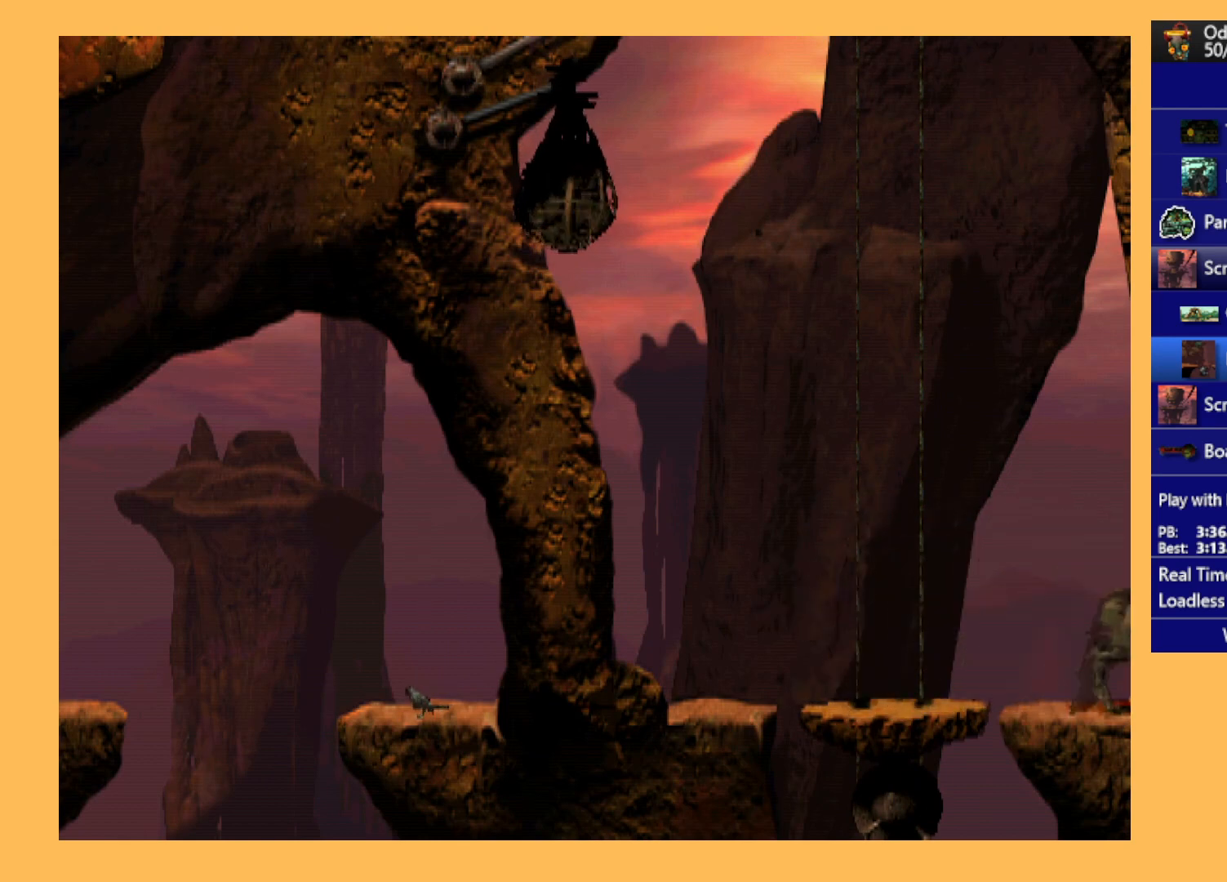
{"buttons": ["Y", "R1", "DPAD_RIGHT"], "left_stick": "center", "events": [[467, "Y", "down"]]}
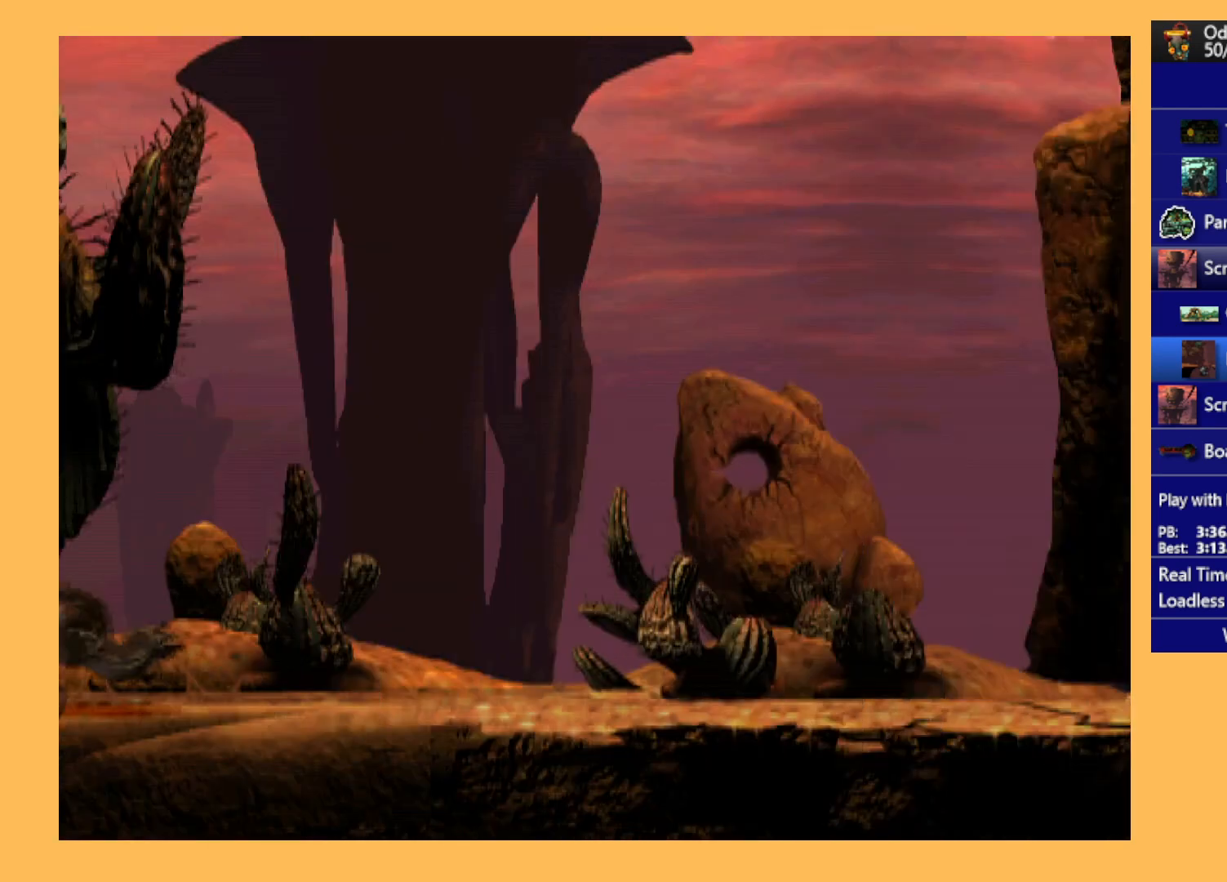
{"buttons": ["Y", "R1", "DPAD_RIGHT"], "left_stick": "center", "events": []}
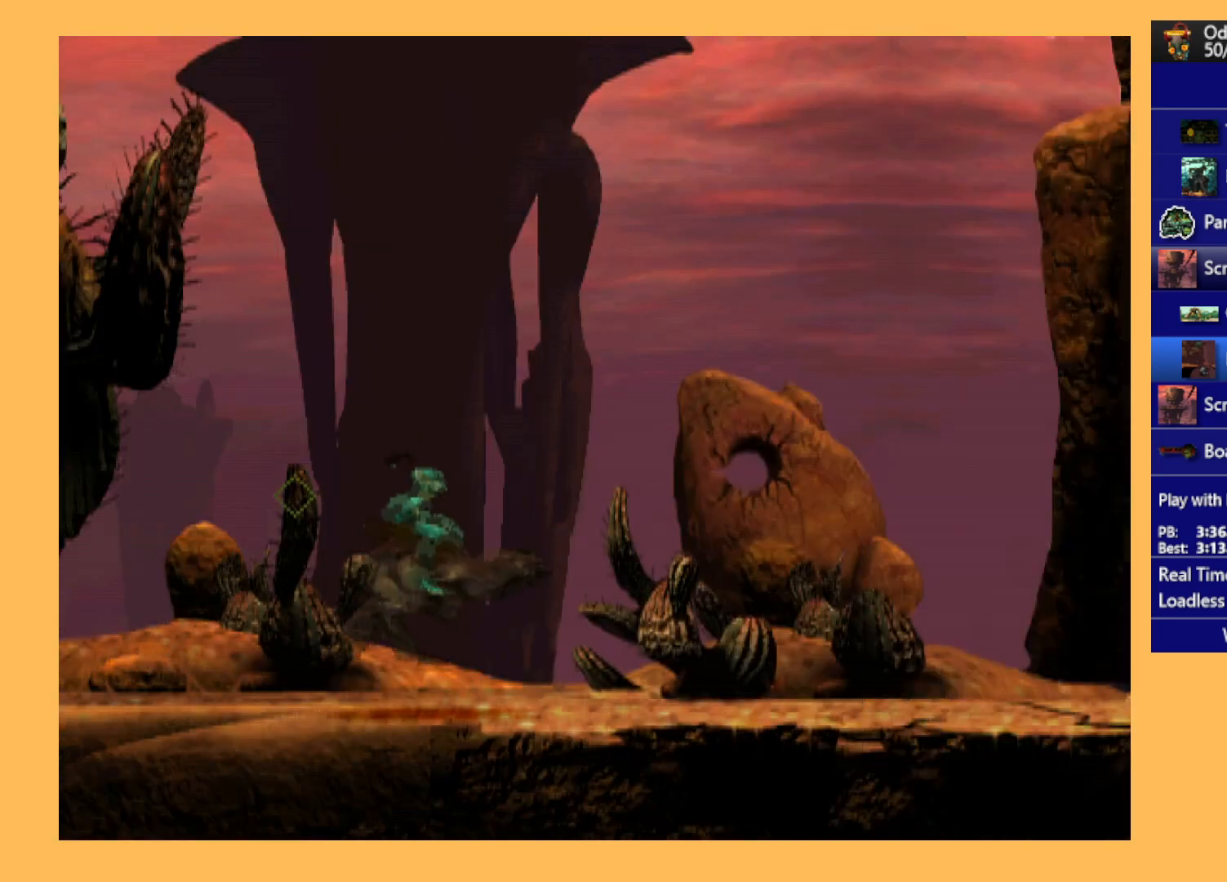
{"buttons": ["R1", "DPAD_RIGHT"], "left_stick": "center", "events": [[467, "Y", "up"]]}
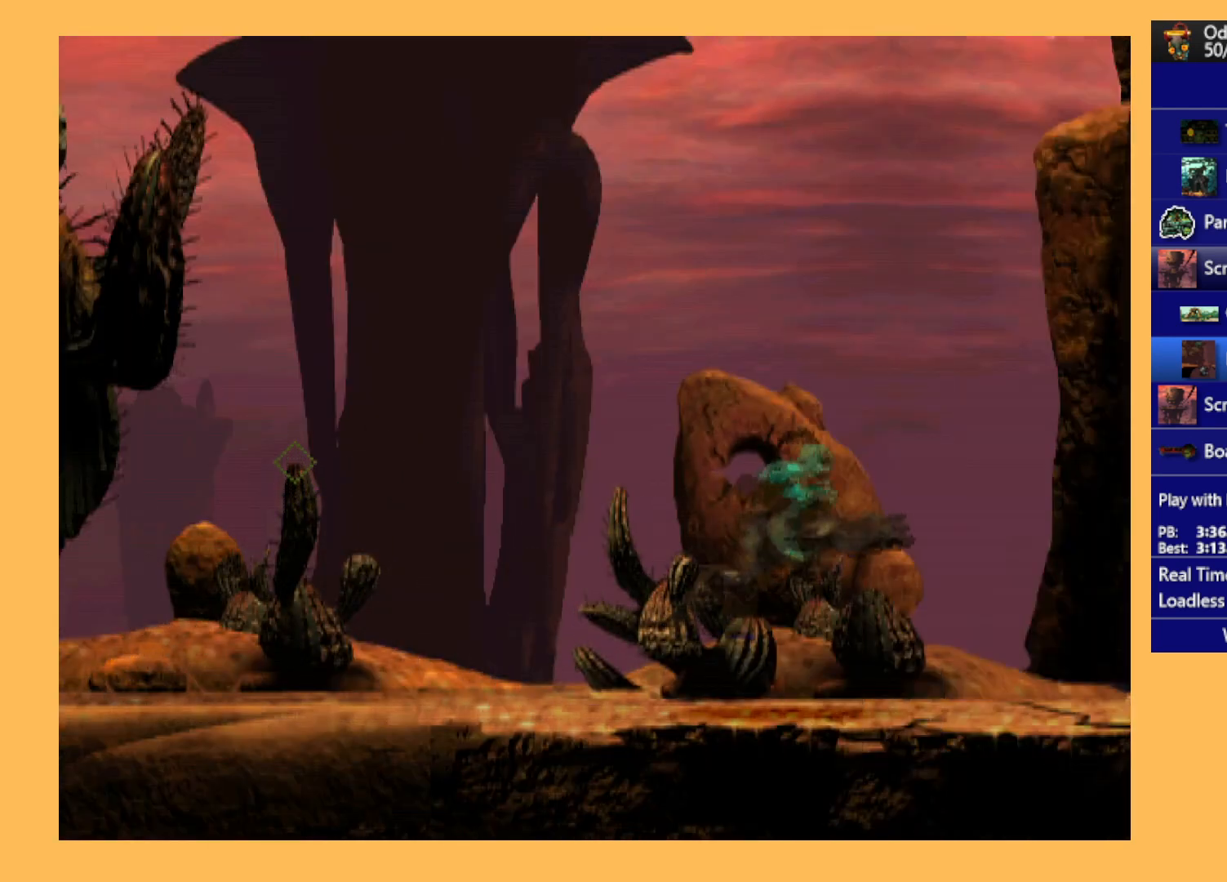
{"buttons": ["R1", "DPAD_RIGHT"], "left_stick": "center", "events": []}
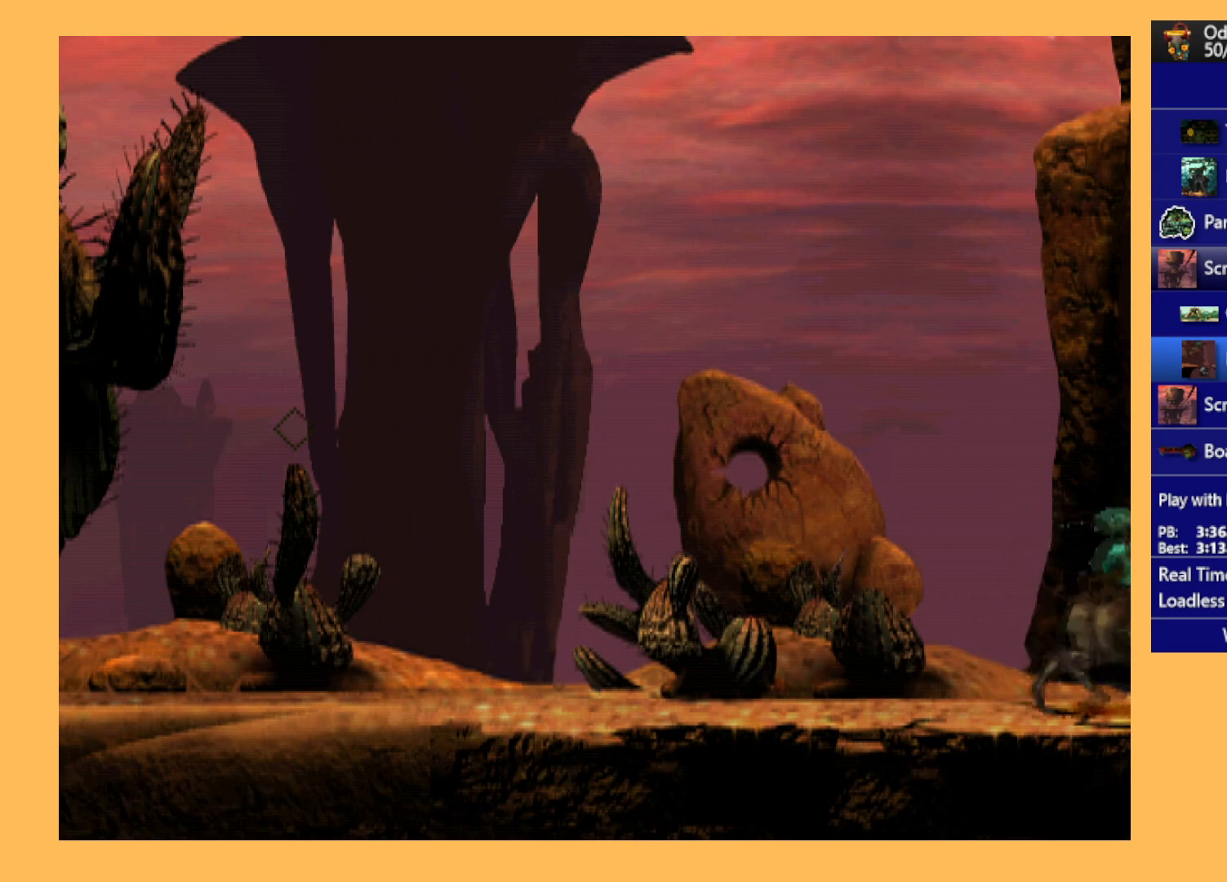
{"buttons": ["R1", "DPAD_RIGHT"], "left_stick": "center", "events": []}
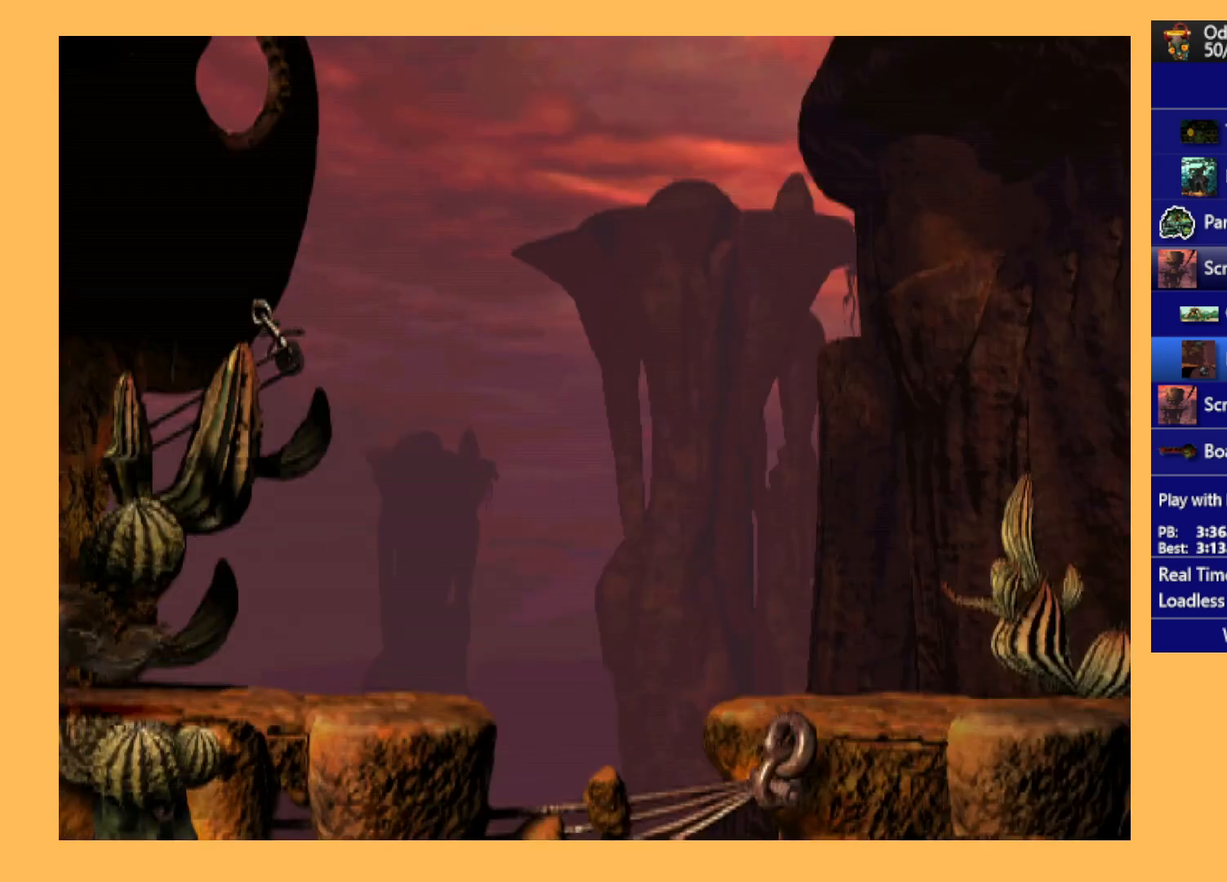
{"buttons": ["R1", "DPAD_RIGHT"], "left_stick": "center", "events": []}
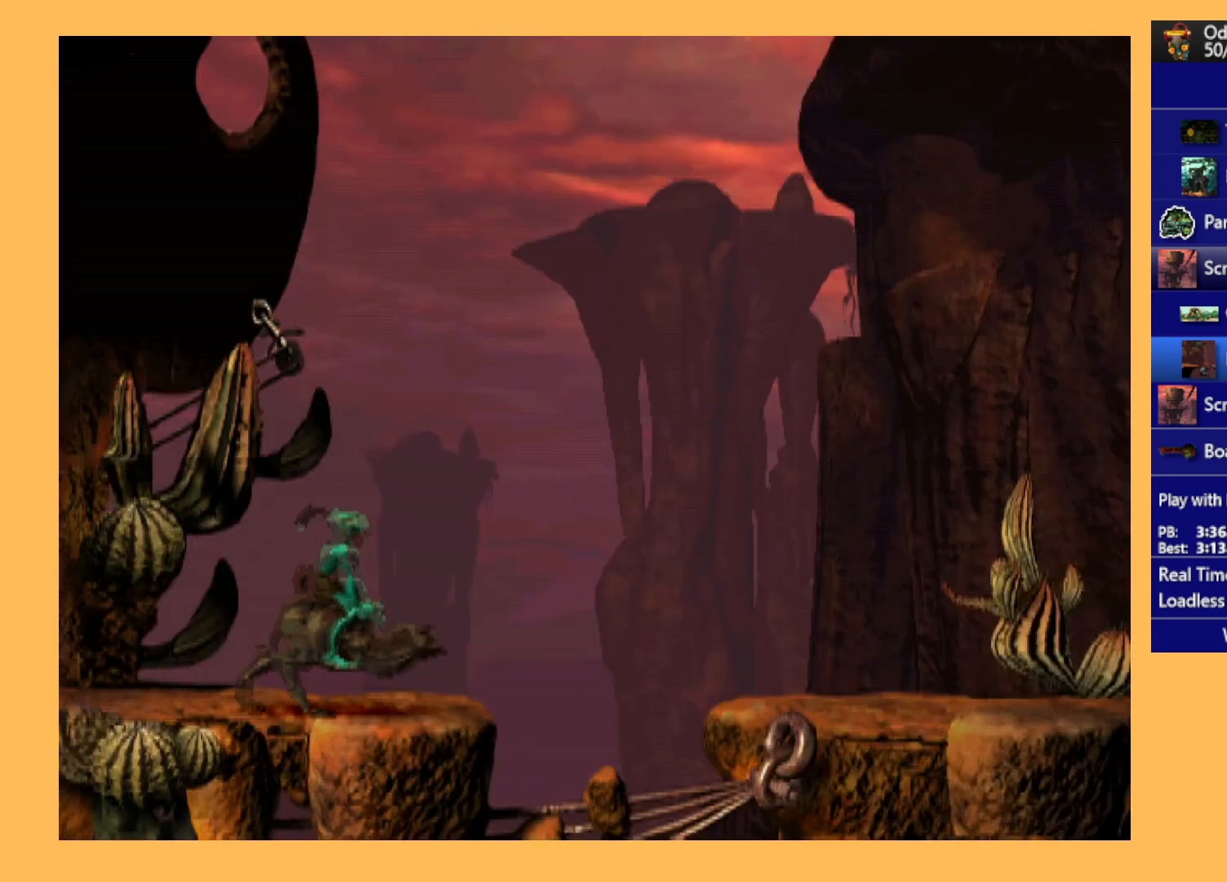
{"buttons": ["R1", "DPAD_RIGHT"], "left_stick": "center", "events": [[67, "Y", "down"], [267, "Y", "up"]]}
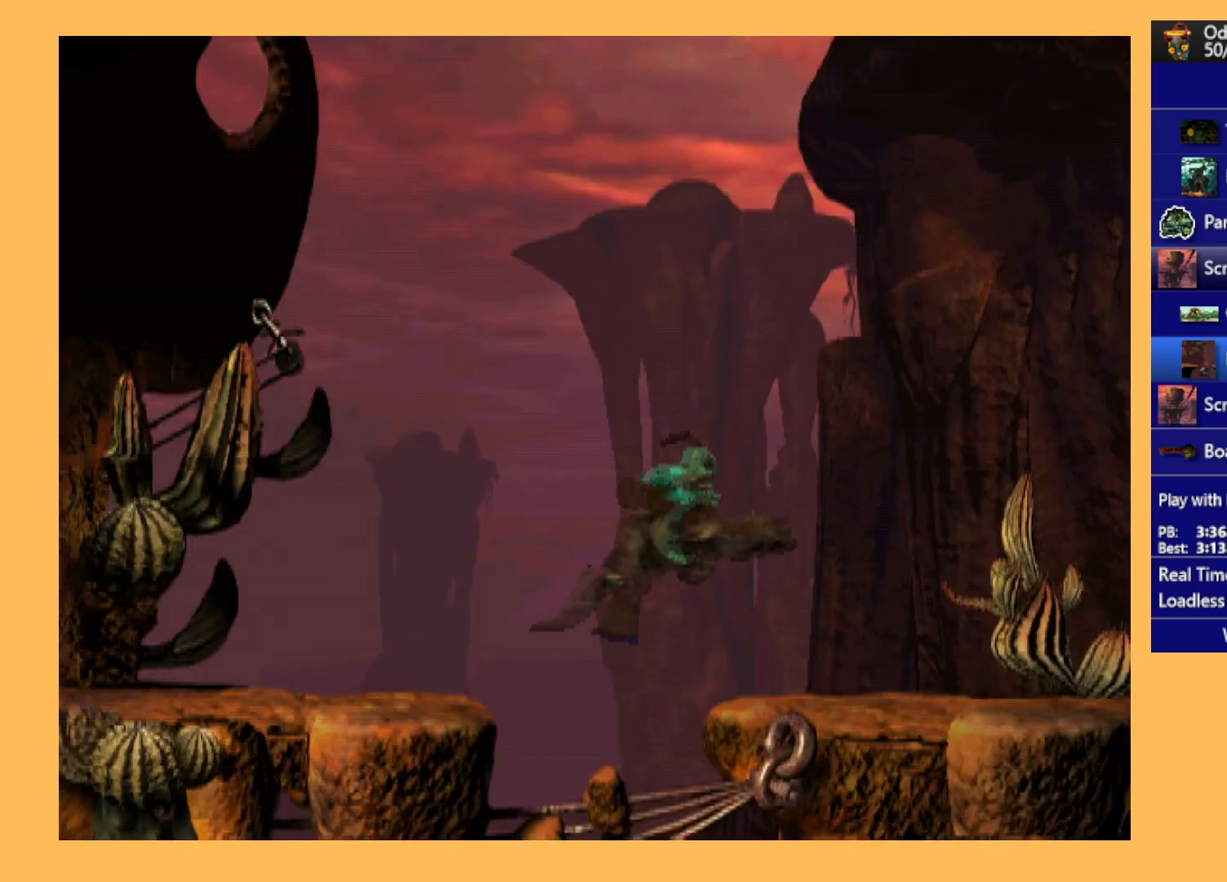
{"buttons": ["R1", "DPAD_RIGHT"], "left_stick": "center", "events": []}
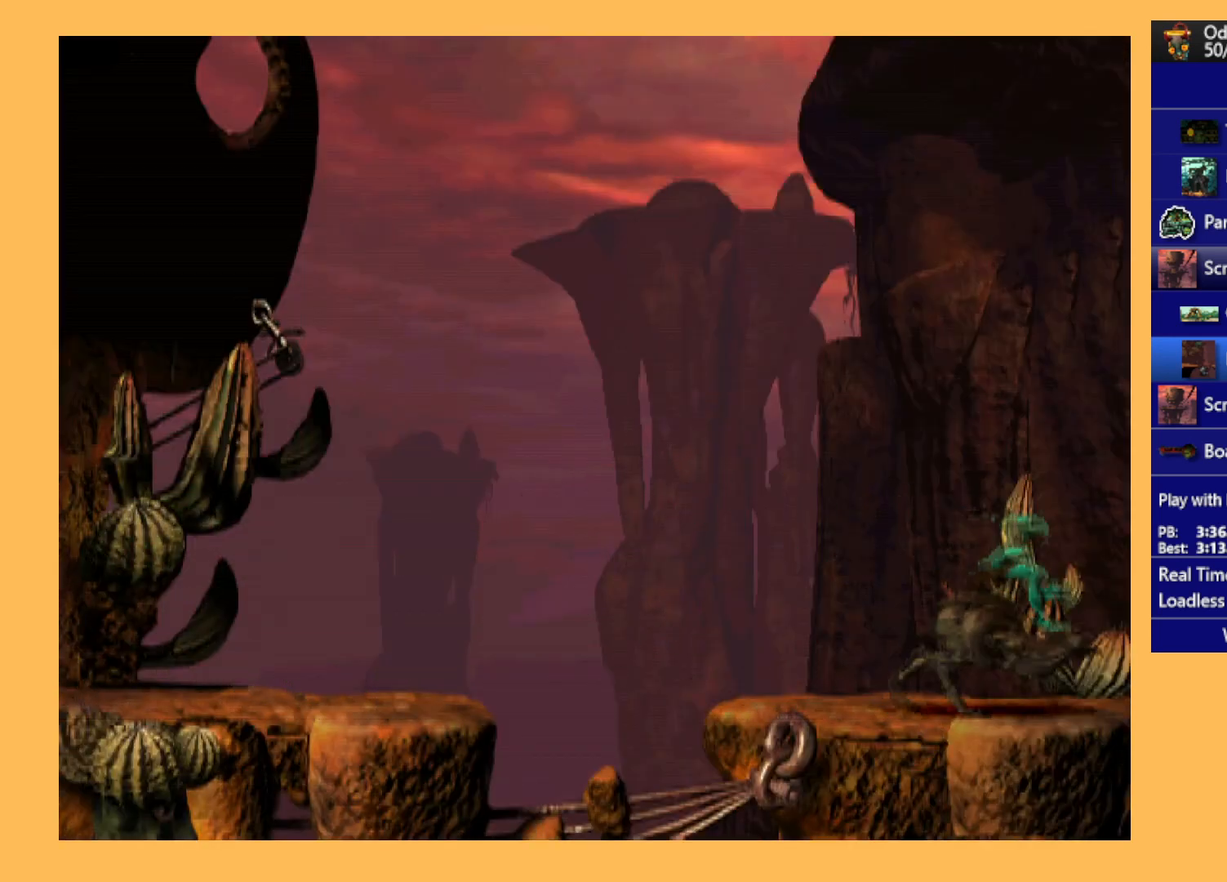
{"buttons": ["R1", "DPAD_RIGHT"], "left_stick": "center", "events": []}
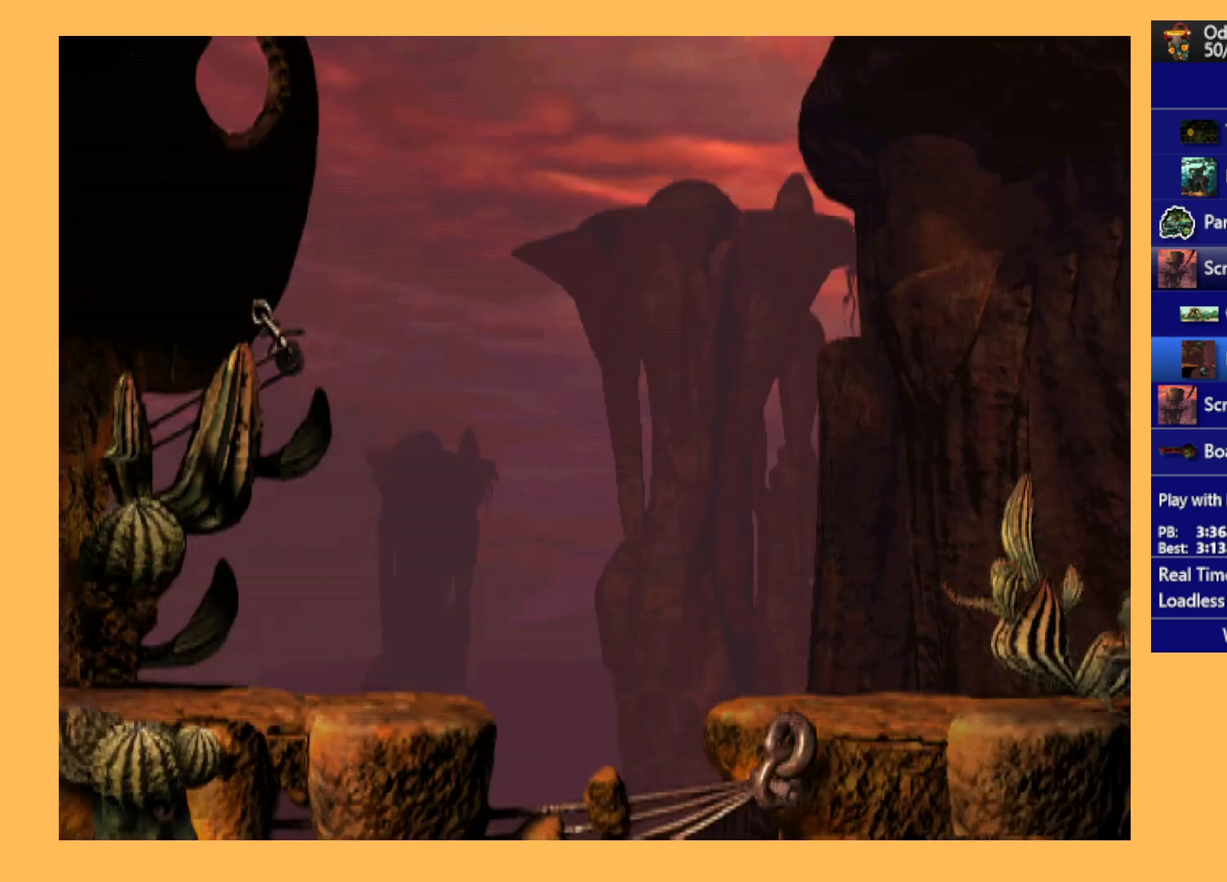
{"buttons": ["R1", "DPAD_RIGHT"], "left_stick": "center", "events": []}
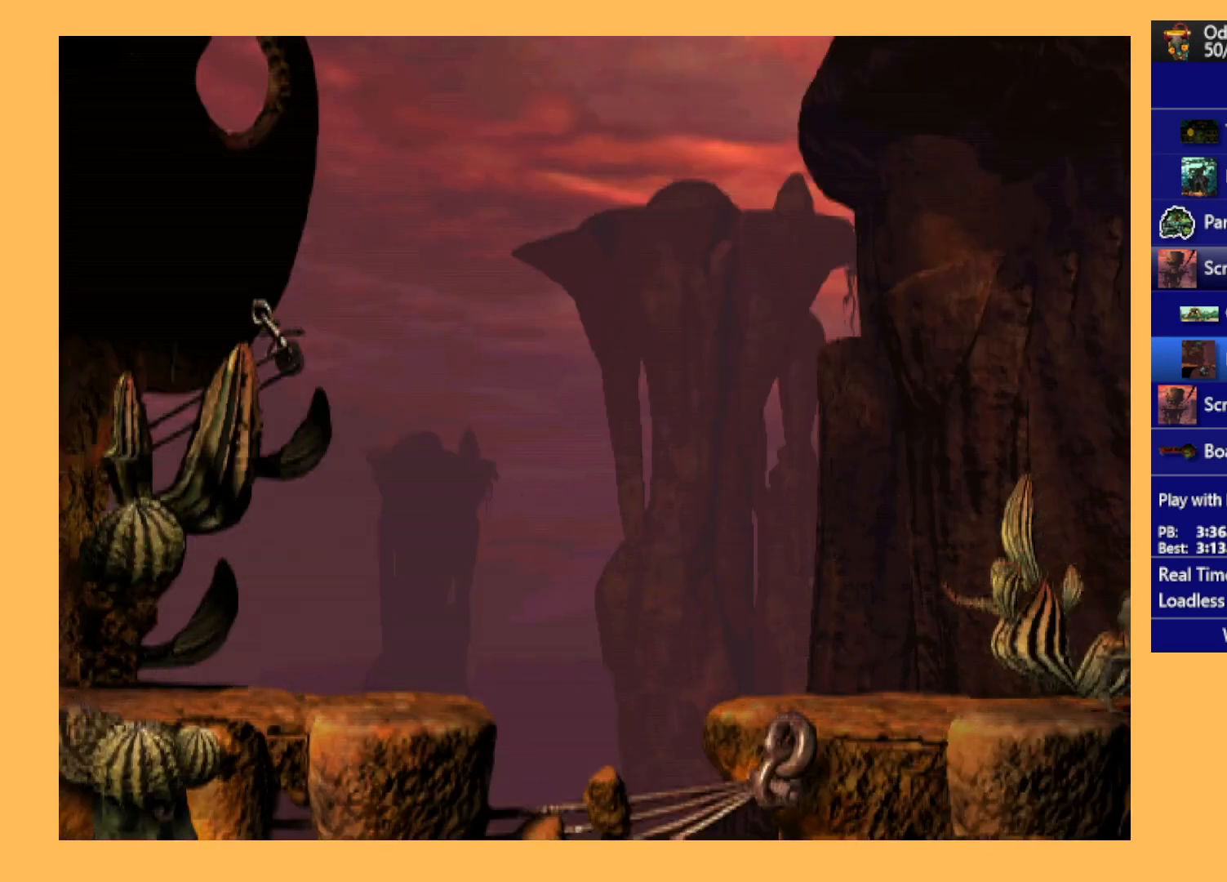
{"buttons": ["R1", "DPAD_RIGHT"], "left_stick": "center", "events": []}
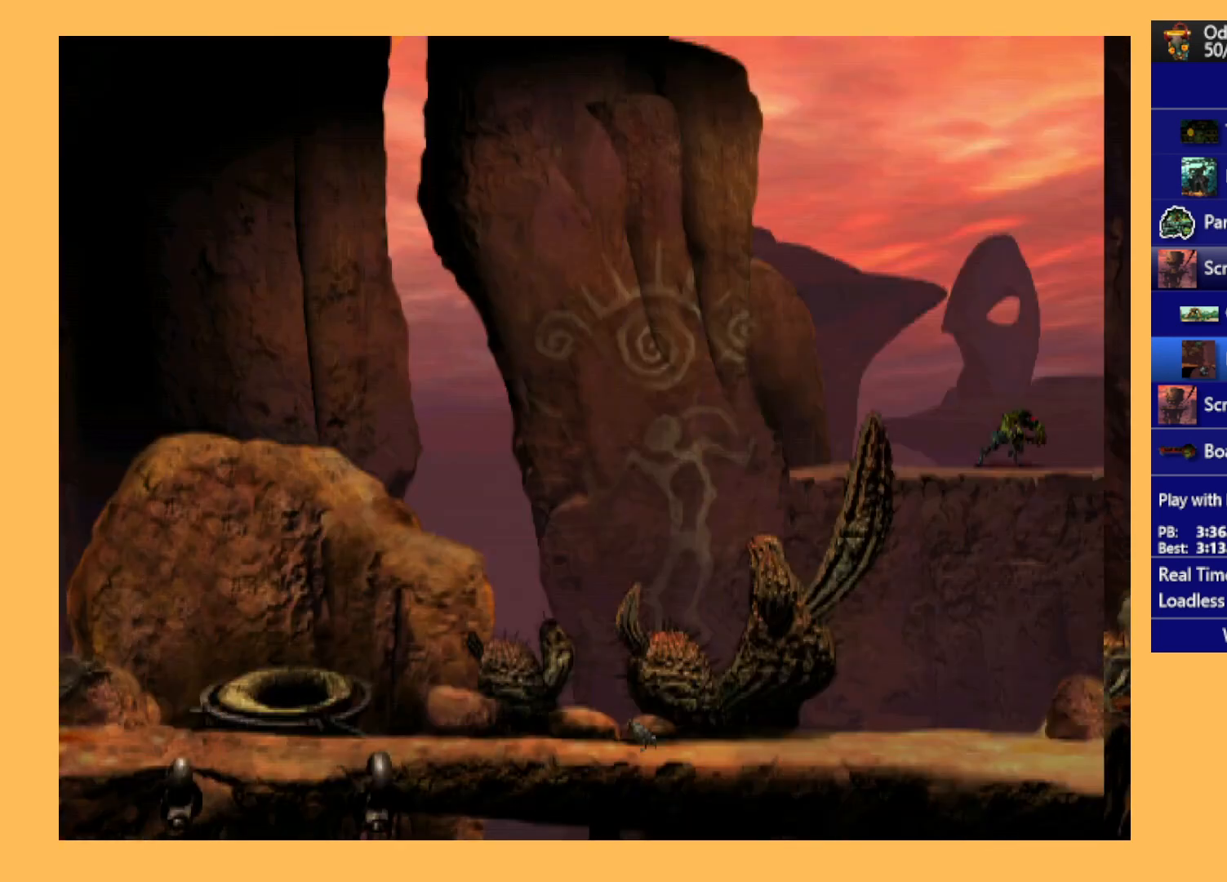
{"buttons": ["Y", "R1", "DPAD_RIGHT"], "left_stick": "center", "events": [[367, "Y", "down"]]}
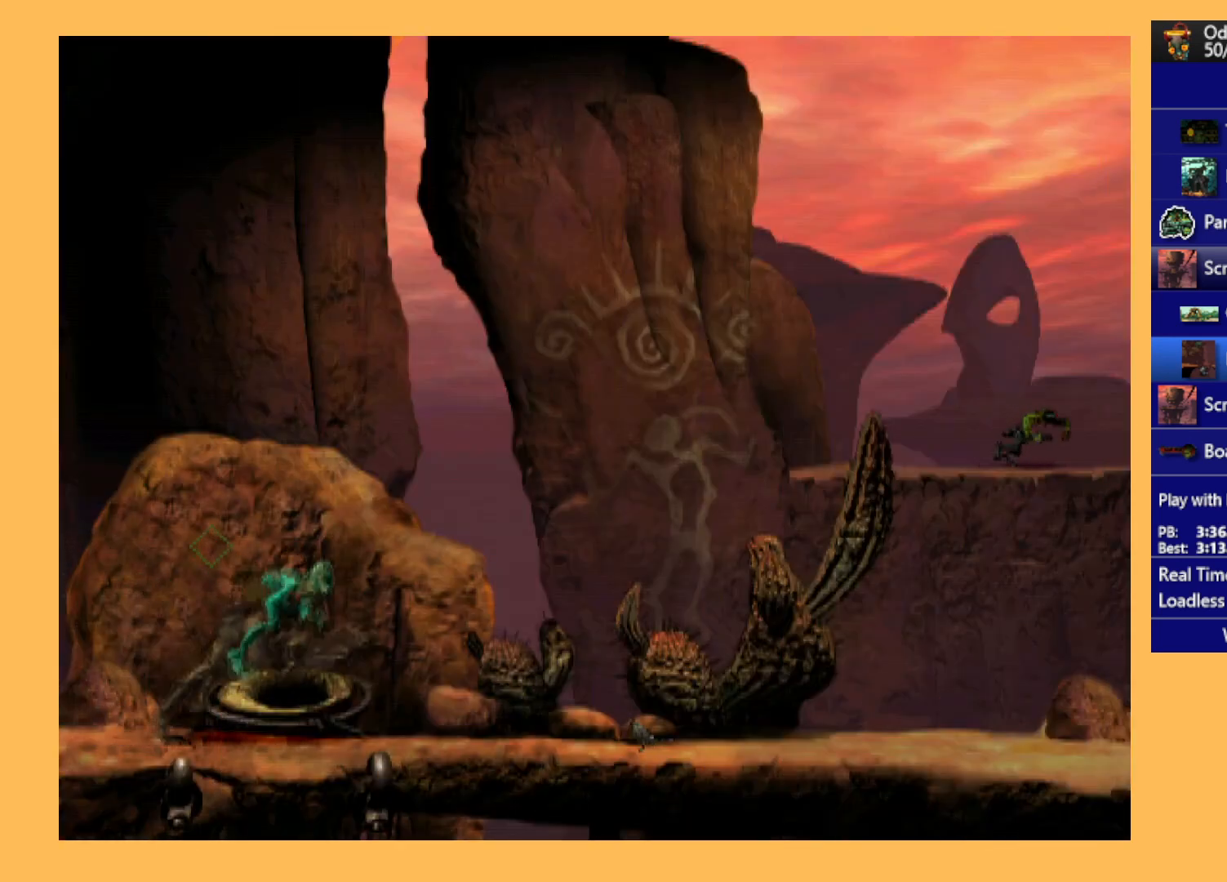
{"buttons": ["Y", "R1", "DPAD_RIGHT"], "left_stick": "center", "events": []}
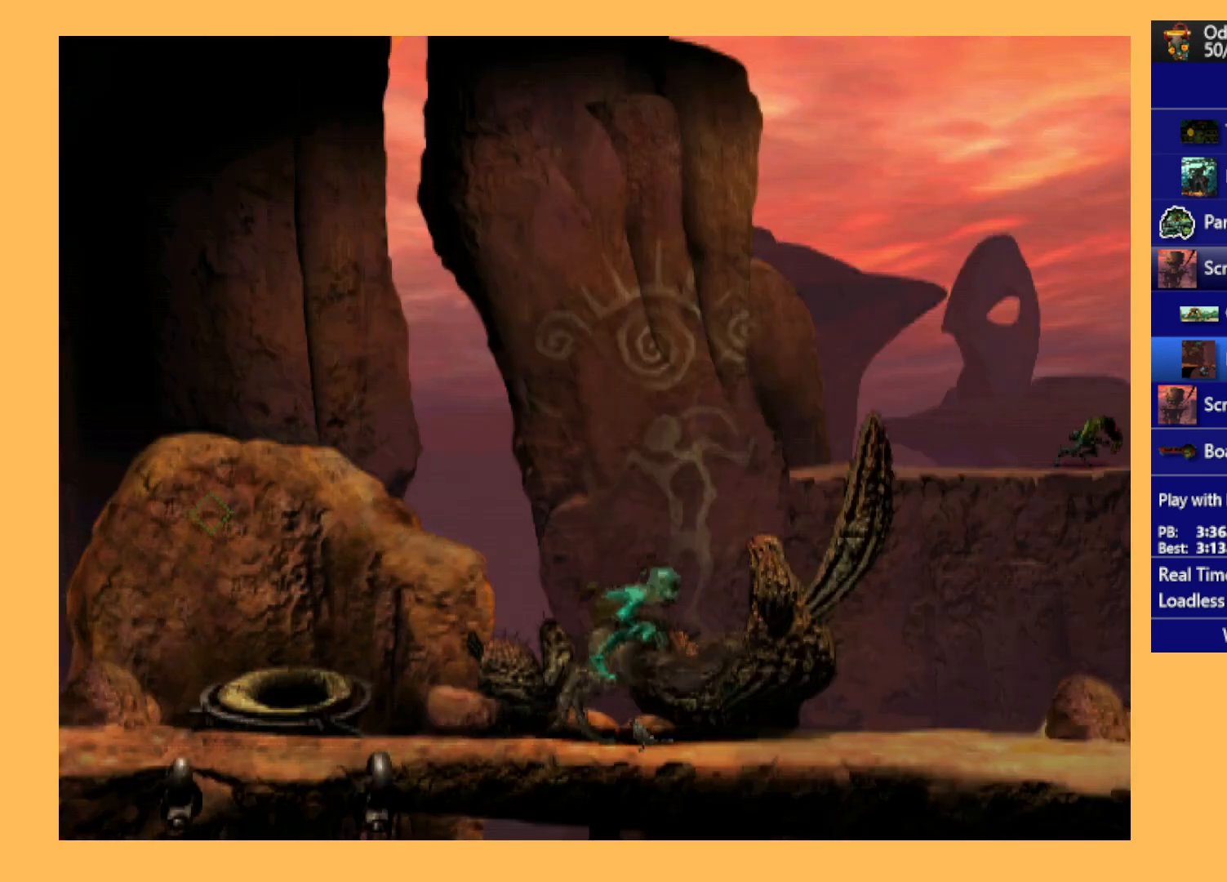
{"buttons": ["R1", "DPAD_RIGHT"], "left_stick": "center", "events": [[67, "Y", "up"]]}
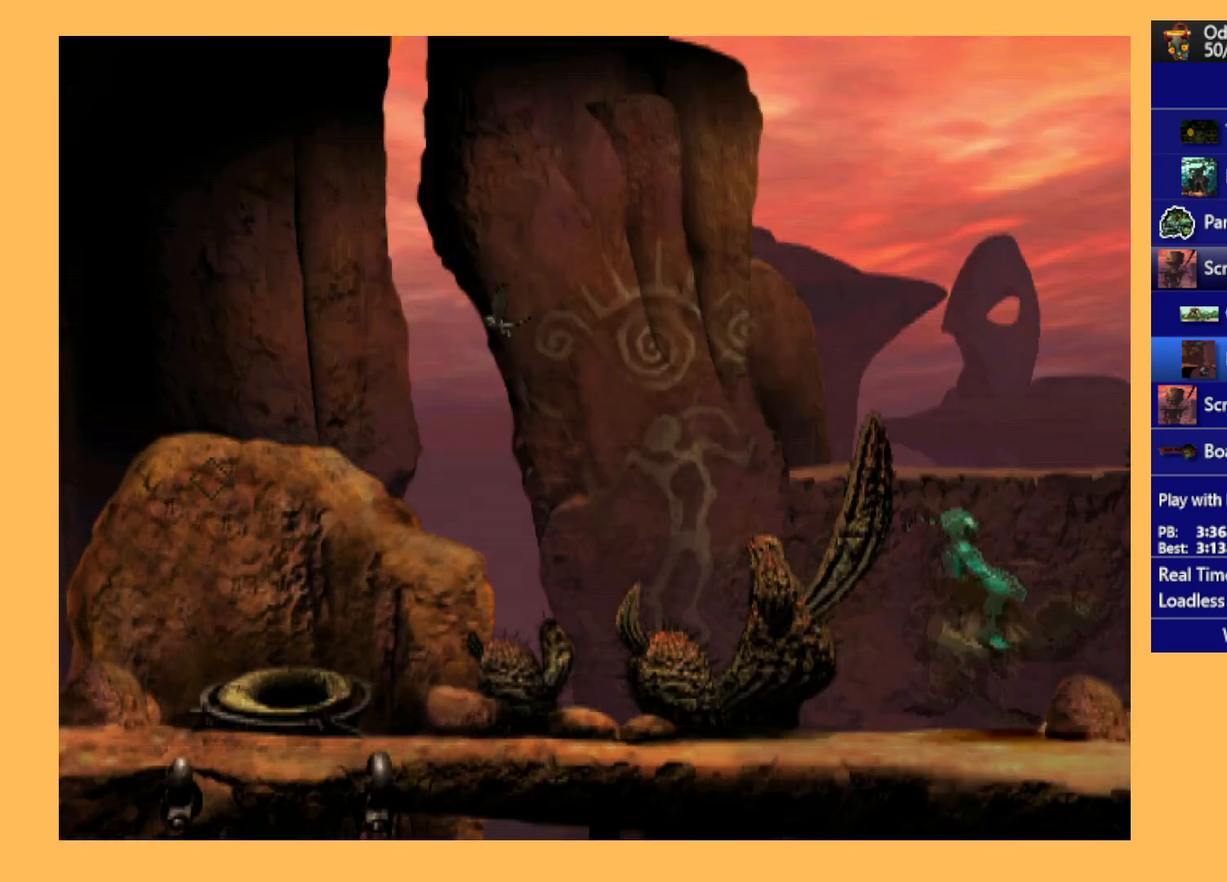
{"buttons": ["R1", "DPAD_RIGHT"], "left_stick": "center", "events": []}
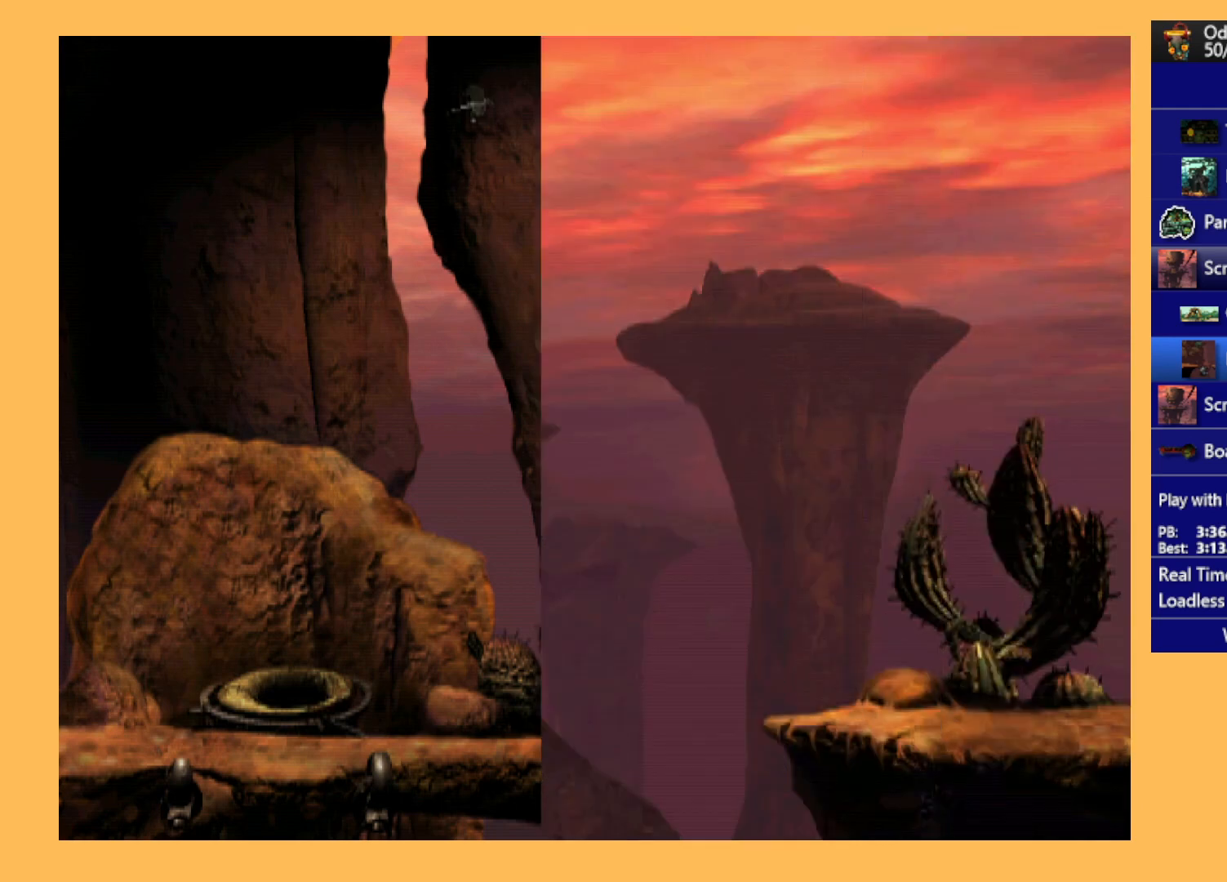
{"buttons": ["R1", "DPAD_RIGHT"], "left_stick": "center", "events": []}
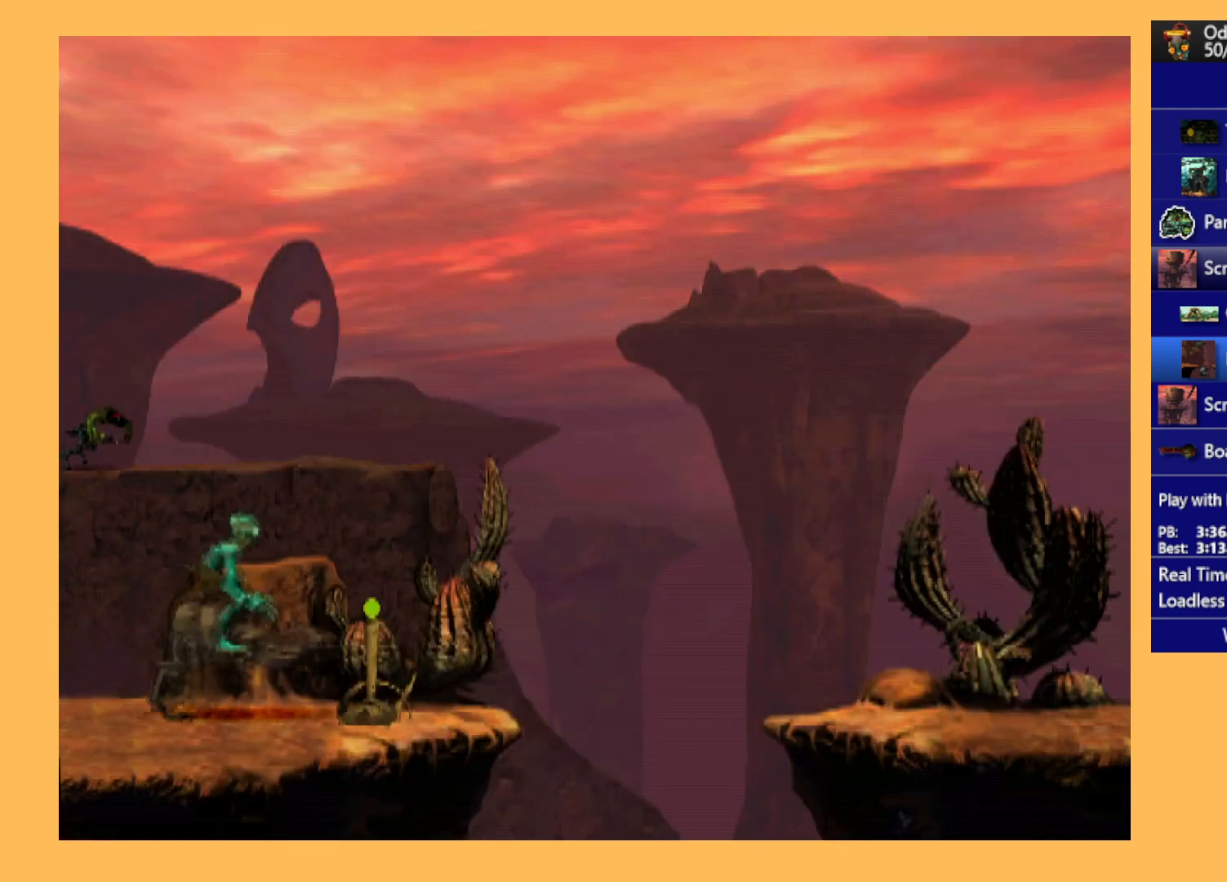
{"buttons": ["Y", "R1", "DPAD_RIGHT"], "left_stick": "center", "events": [[433, "Y", "down"]]}
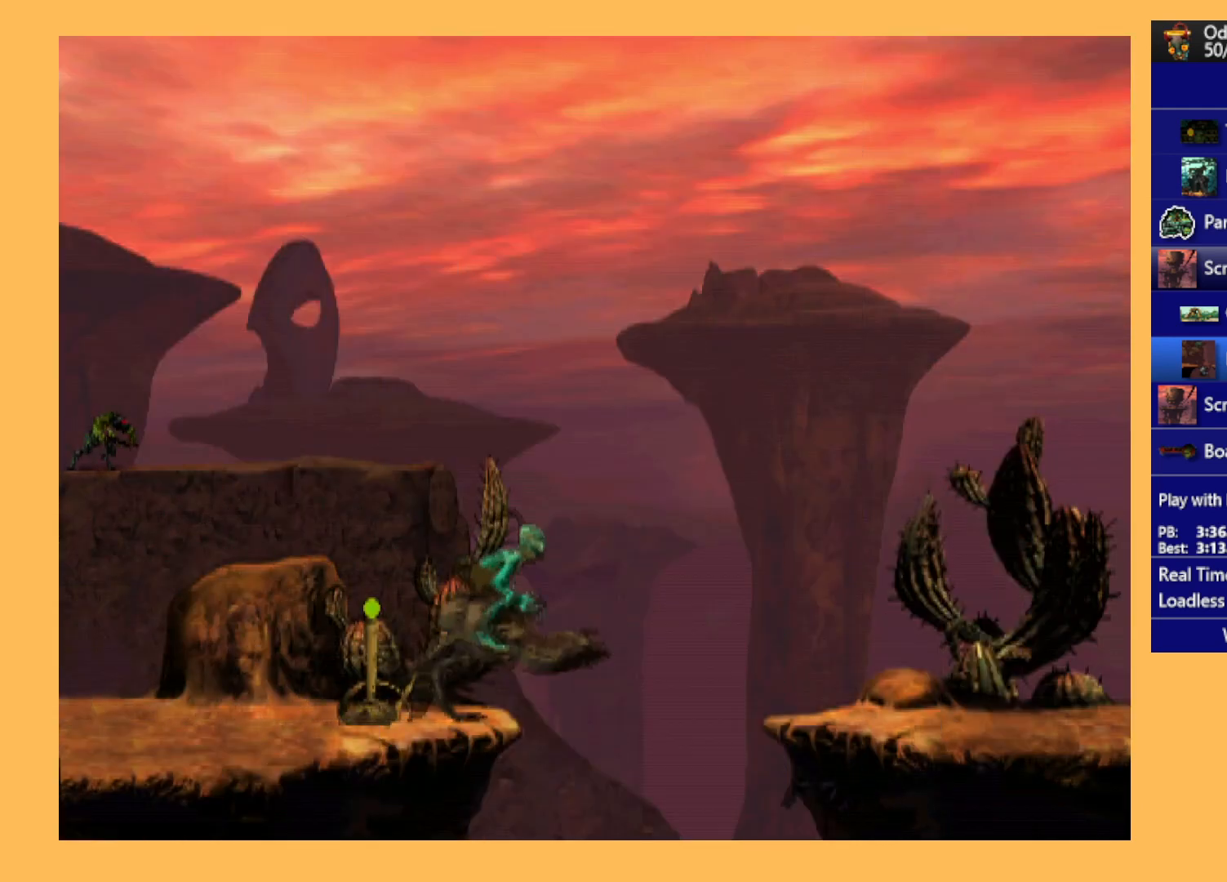
{"buttons": ["R1", "DPAD_RIGHT"], "left_stick": "center", "events": [[167, "Y", "up"]]}
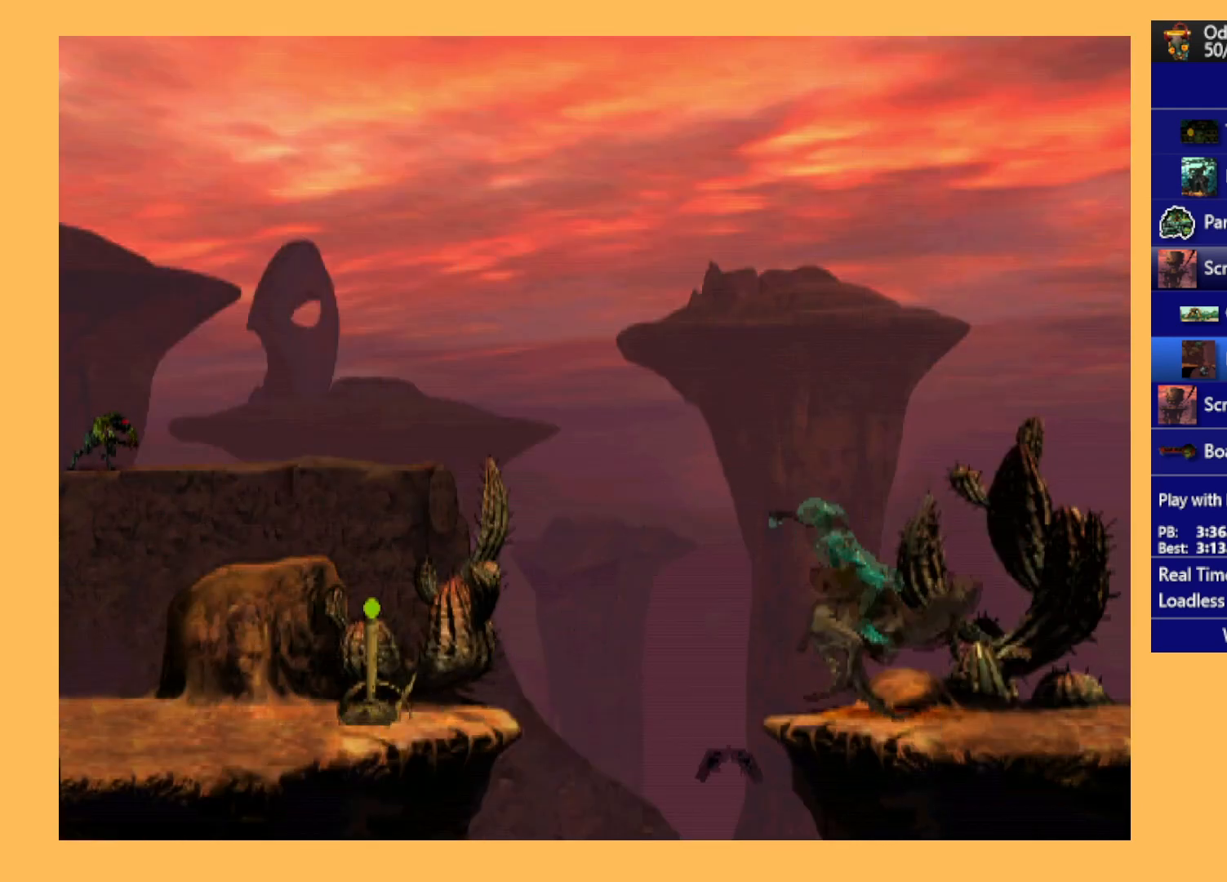
{"buttons": ["R1", "DPAD_RIGHT"], "left_stick": "center", "events": []}
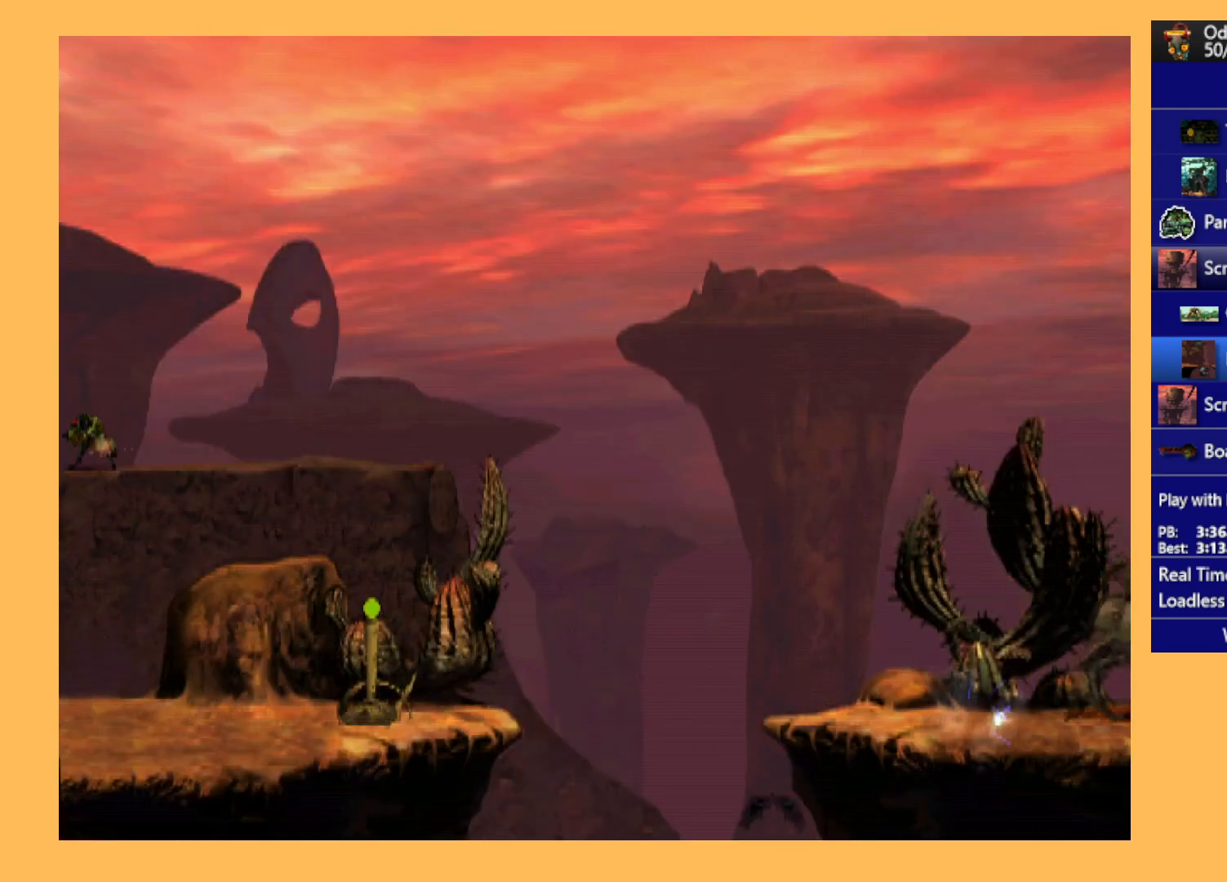
{"buttons": ["R1", "DPAD_RIGHT"], "left_stick": "center", "events": []}
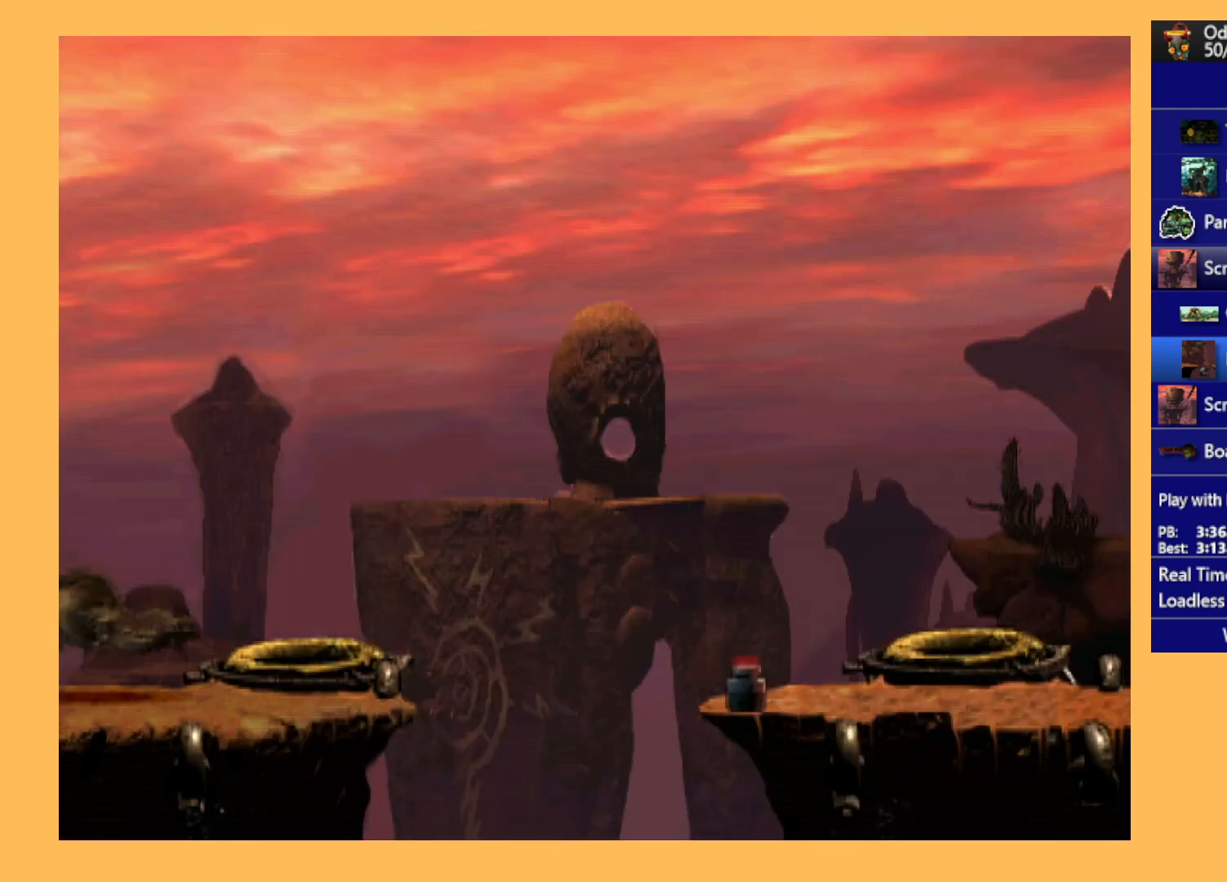
{"buttons": ["R1", "DPAD_RIGHT"], "left_stick": "center", "events": []}
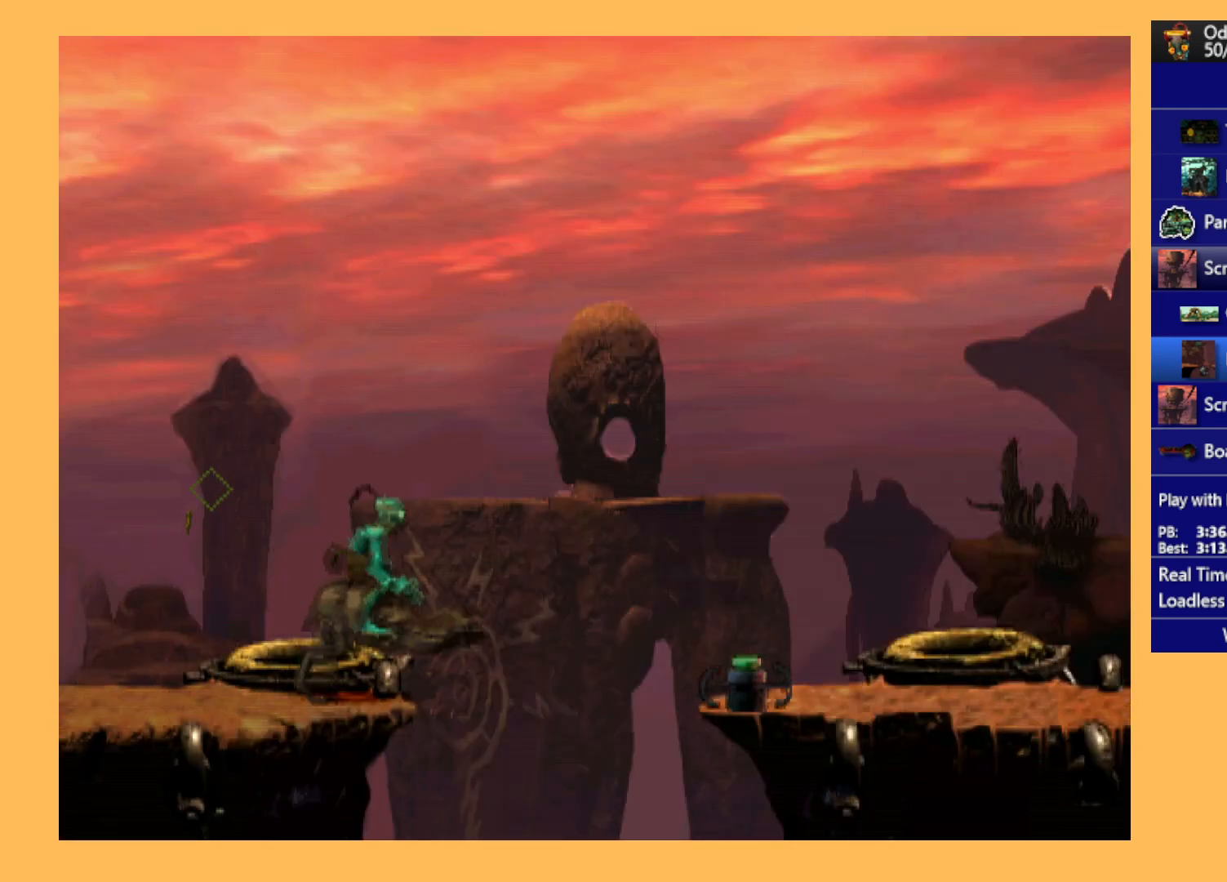
{"buttons": ["Y", "R1", "DPAD_RIGHT"], "left_stick": "center", "events": [[33, "Y", "down"]]}
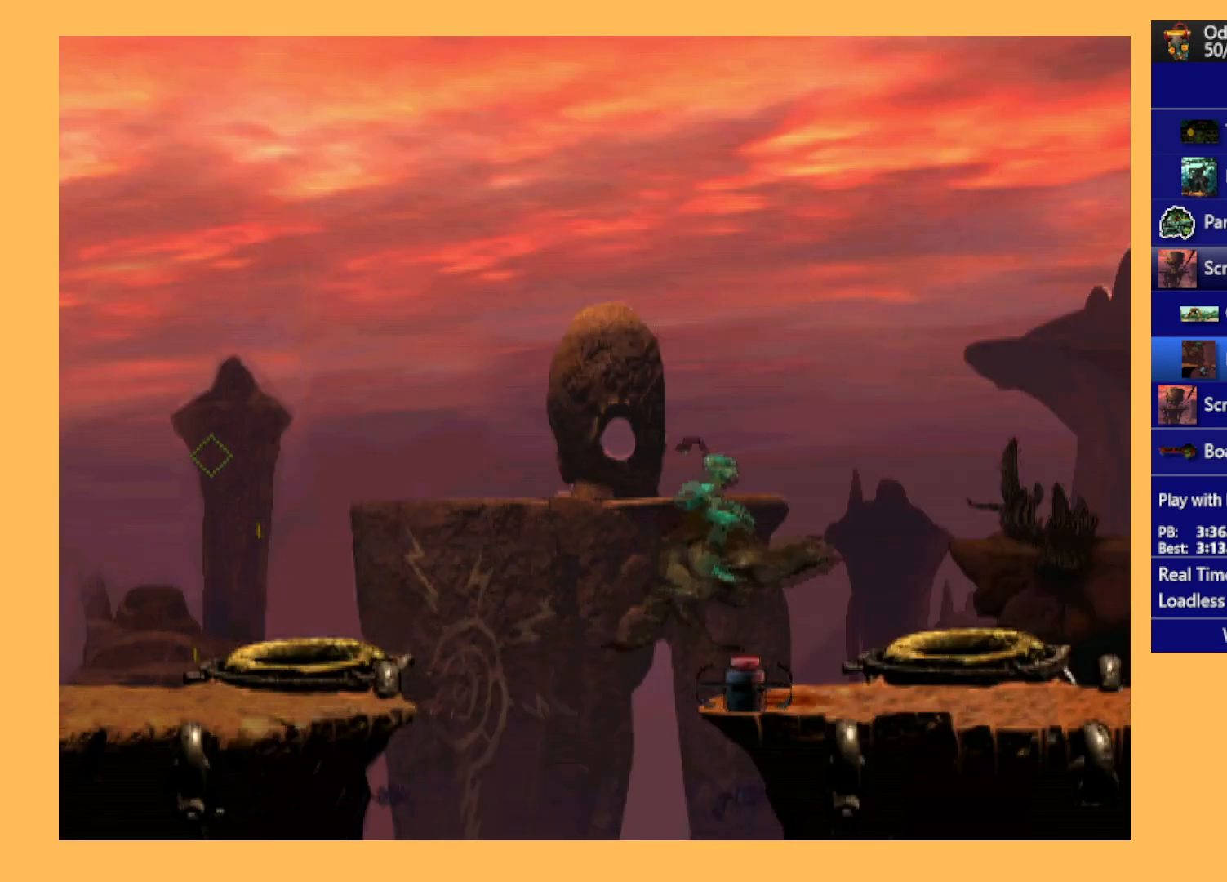
{"buttons": ["Y", "R1", "DPAD_RIGHT"], "left_stick": "center", "events": []}
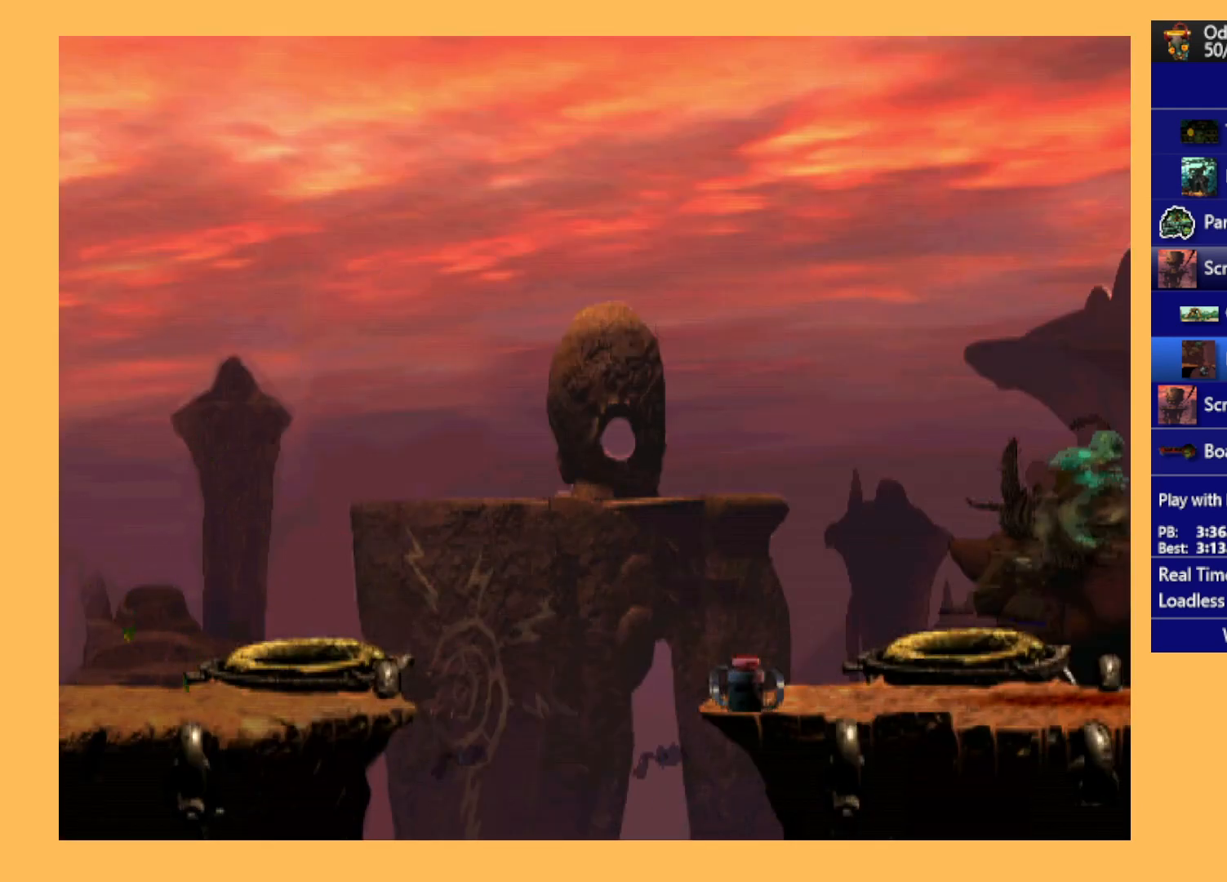
{"buttons": [], "left_stick": "center", "events": [[133, "DPAD_RIGHT", "up"], [167, "R1", "up"], [167, "Y", "up"]]}